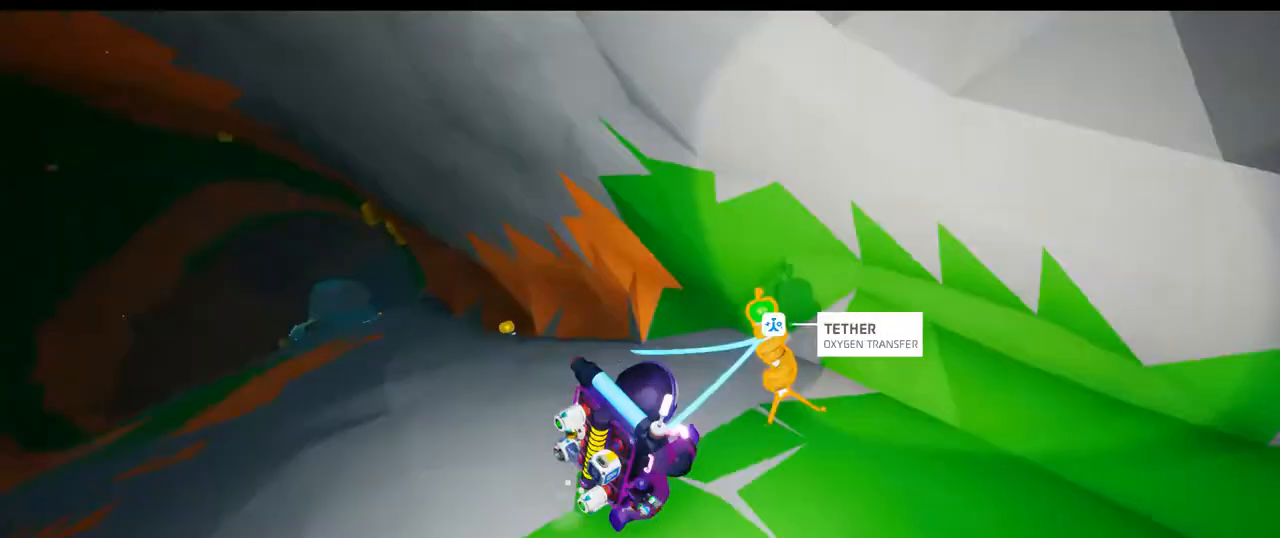
Gameplay with a controller (Xbox layout); each line is a JSON object with the inputs held at the frame after it (dt_ms = milliseconds from this image to that frame). "events" lists button and stick changes between this image and that frame as [ms after this image, input, new state], when the widget could be followed in between. Not read: HOME L2 L3.
{"dt_ms": 500, "buttons": [], "left_stick": "right", "right_stick": "up-right", "events": []}
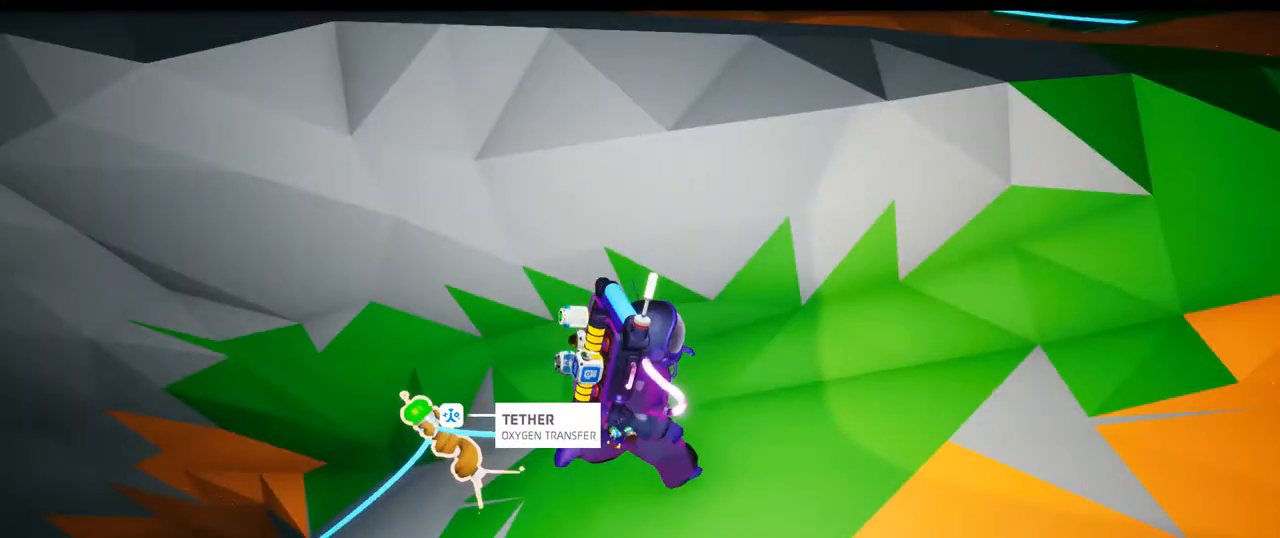
{"dt_ms": 500, "buttons": [], "left_stick": "up", "right_stick": "center", "events": [[333, "left_stick", "up"], [383, "right_stick", "center"]]}
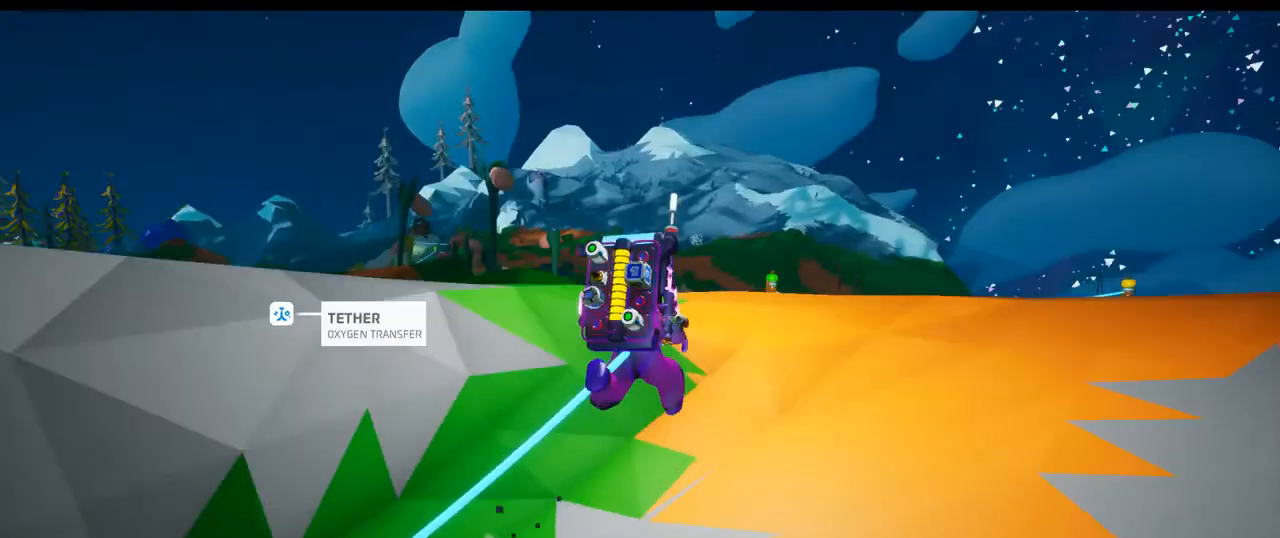
{"dt_ms": 500, "buttons": [], "left_stick": "up", "right_stick": "center", "events": [[433, "A", "down"], [483, "A", "up"]]}
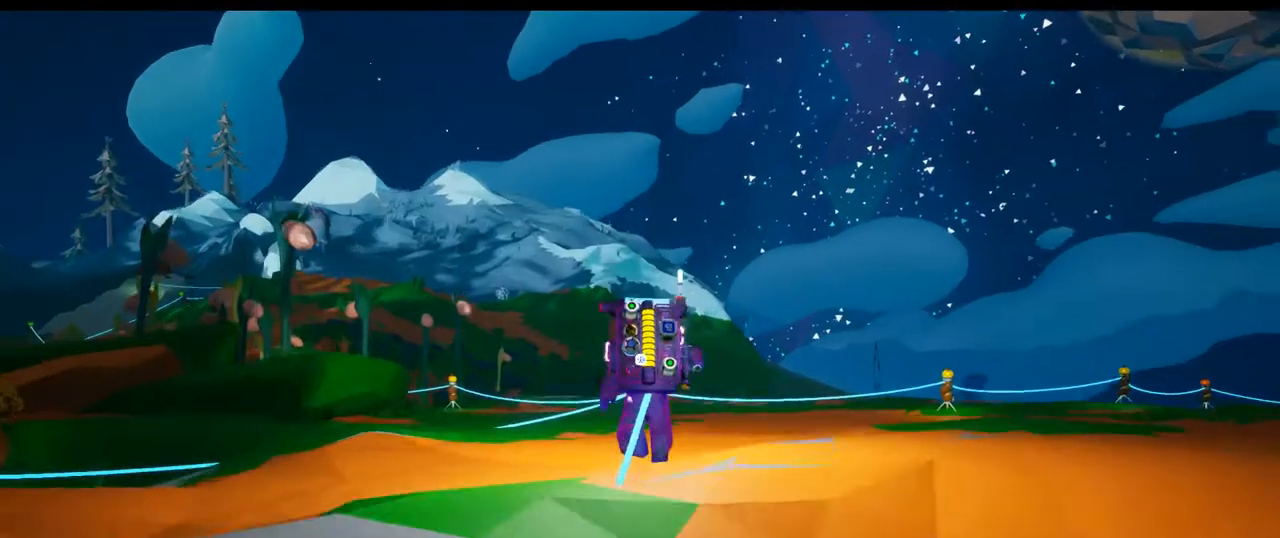
{"dt_ms": 500, "buttons": [], "left_stick": "up-right", "right_stick": "down-right", "events": [[133, "left_stick", "up-right"], [233, "right_stick", "down-right"]]}
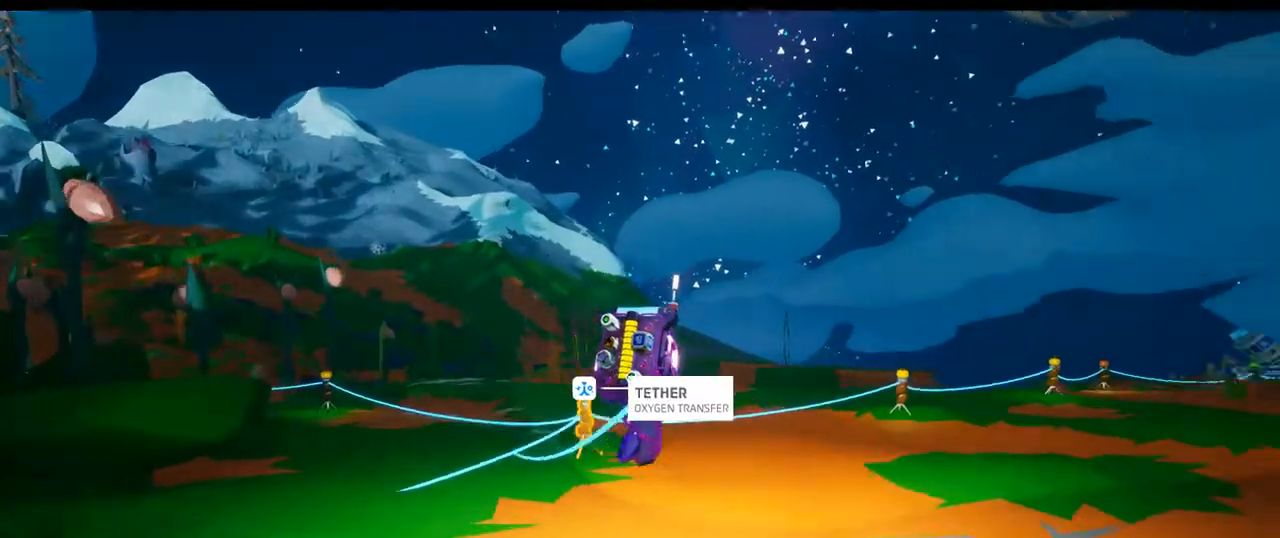
{"dt_ms": 500, "buttons": [], "left_stick": "up-left", "right_stick": "right", "events": [[200, "right_stick", "right"], [283, "left_stick", "up-left"]]}
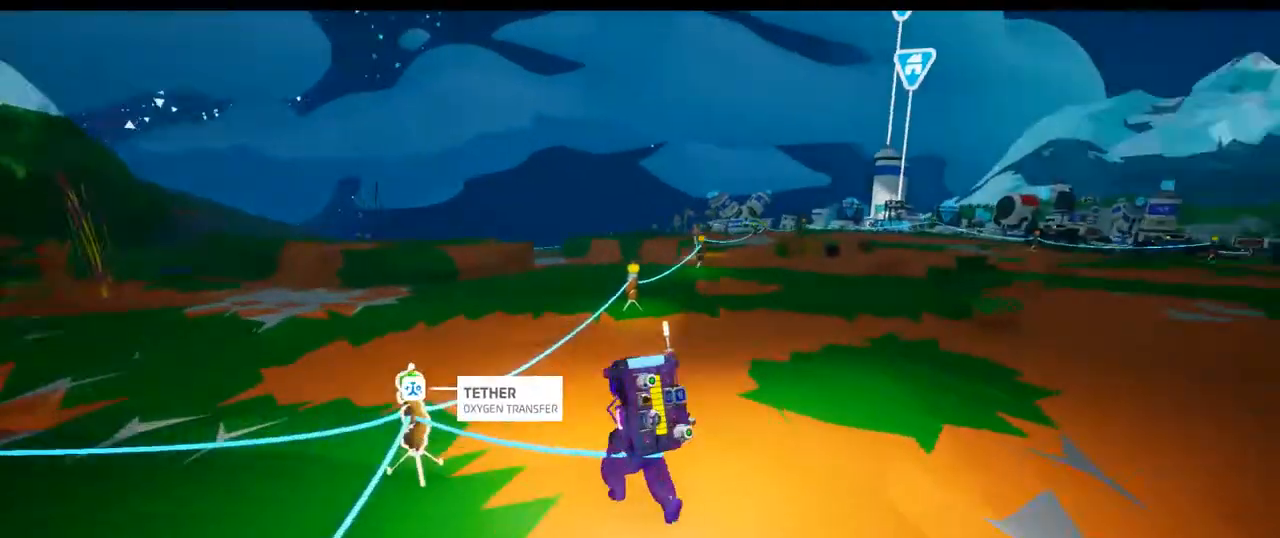
{"dt_ms": 500, "buttons": [], "left_stick": "up", "right_stick": "center", "events": [[83, "right_stick", "center"], [367, "left_stick", "up"]]}
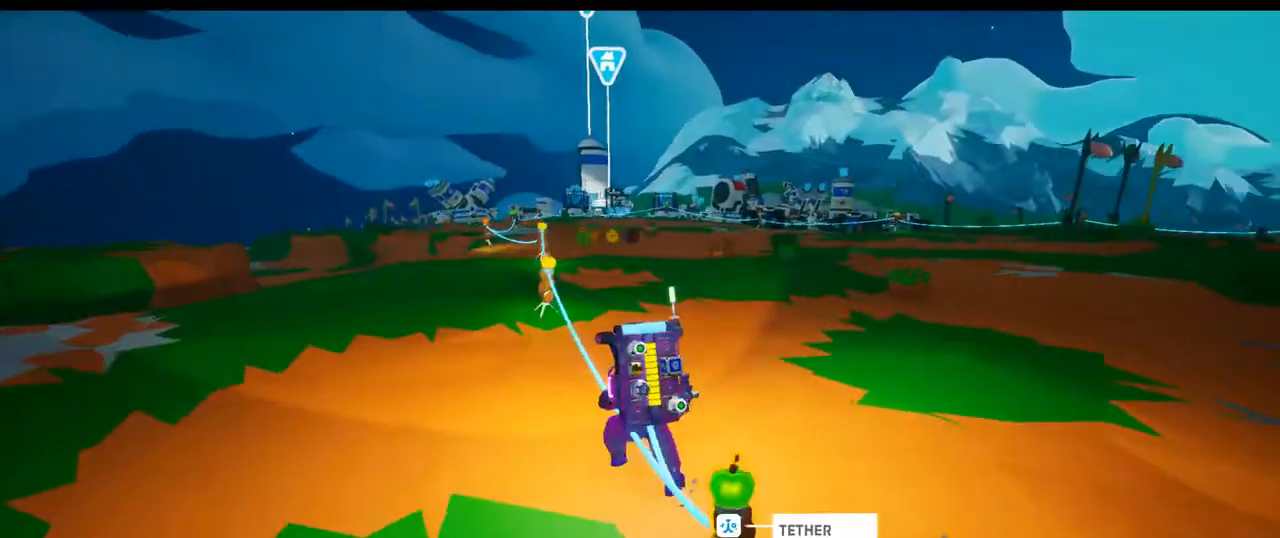
{"dt_ms": 500, "buttons": [], "left_stick": "up-left", "right_stick": "right", "events": [[217, "right_stick", "right"], [417, "left_stick", "up-left"]]}
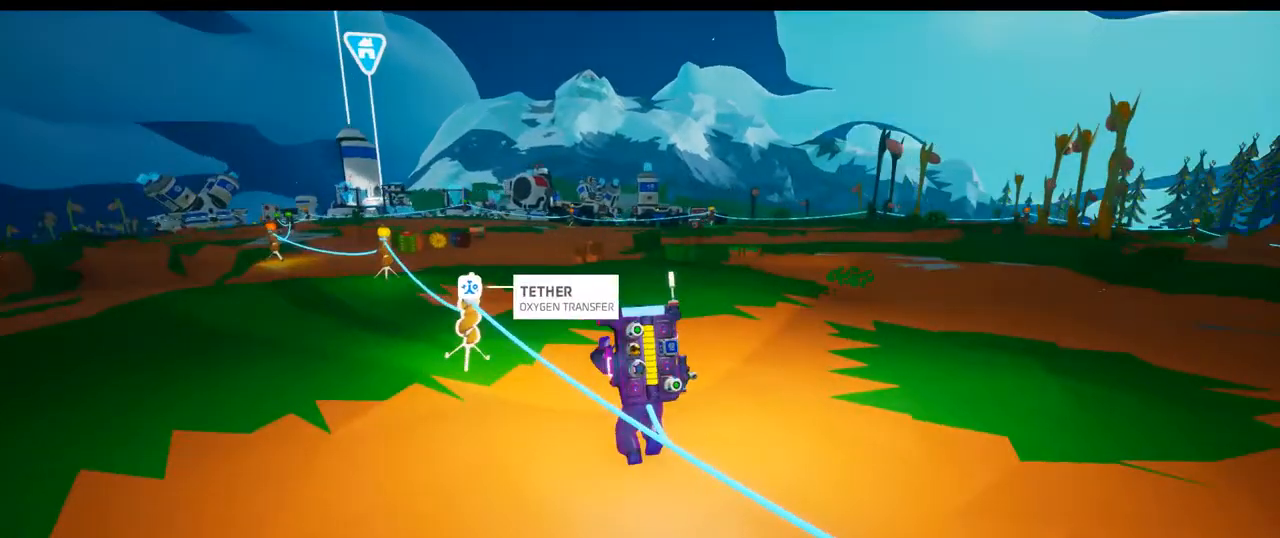
{"dt_ms": 500, "buttons": [], "left_stick": "left", "right_stick": "left", "events": [[183, "left_stick", "left"], [300, "right_stick", "down-right"], [400, "right_stick", "left"]]}
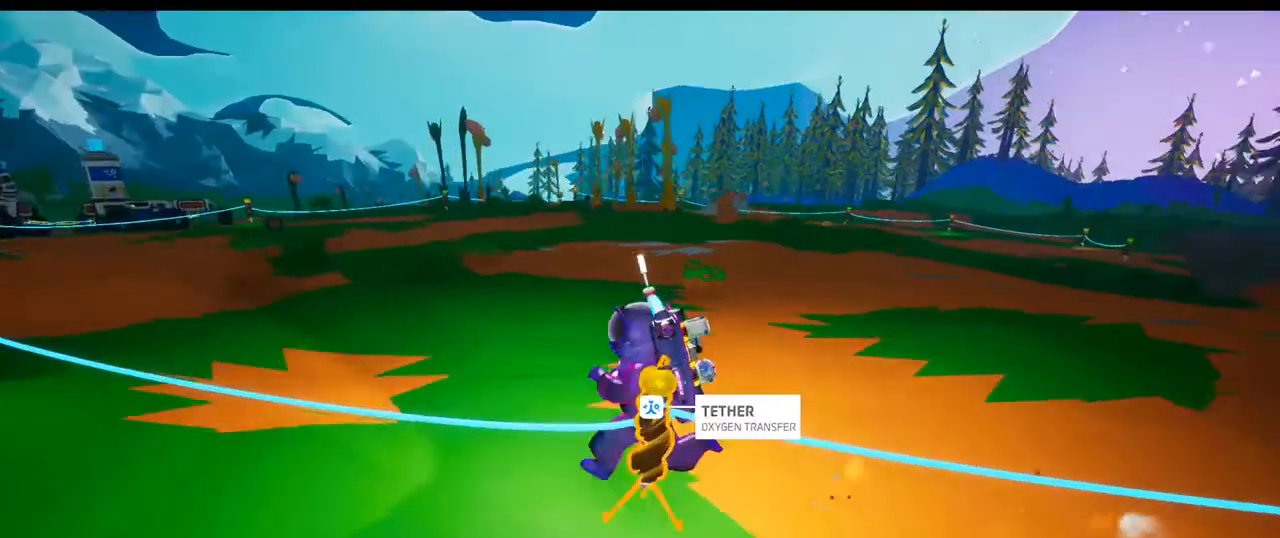
{"dt_ms": 500, "buttons": [], "left_stick": "up", "right_stick": "center", "events": [[150, "left_stick", "up-left"], [467, "left_stick", "up"], [500, "right_stick", "center"]]}
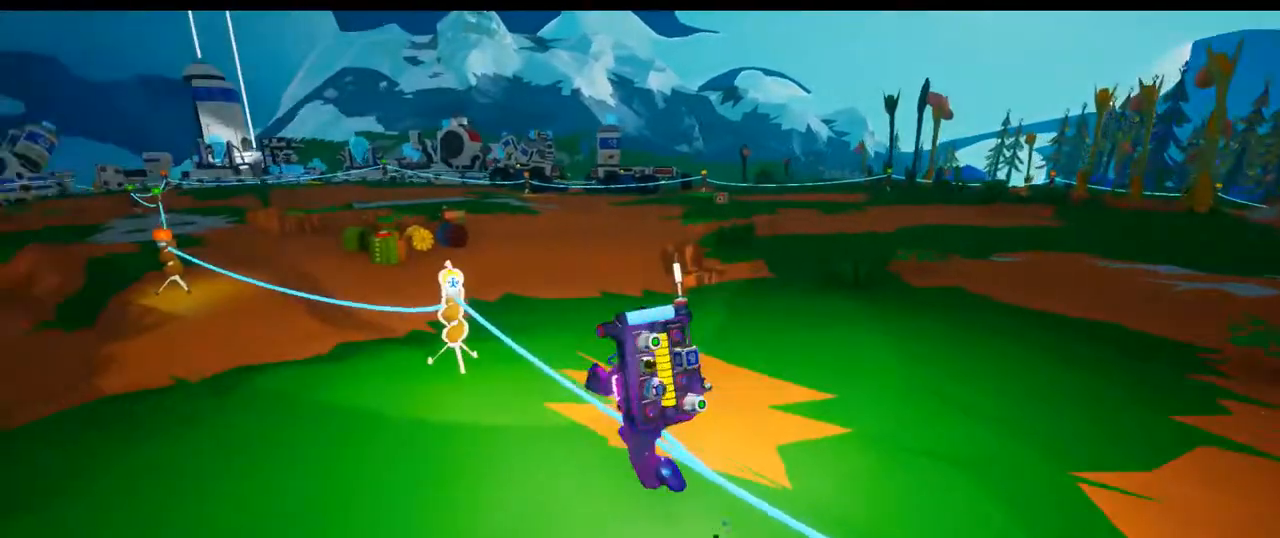
{"dt_ms": 500, "buttons": [], "left_stick": "up-left", "right_stick": "center", "events": [[367, "right_stick", "down-left"], [467, "left_stick", "up-left"], [467, "right_stick", "center"]]}
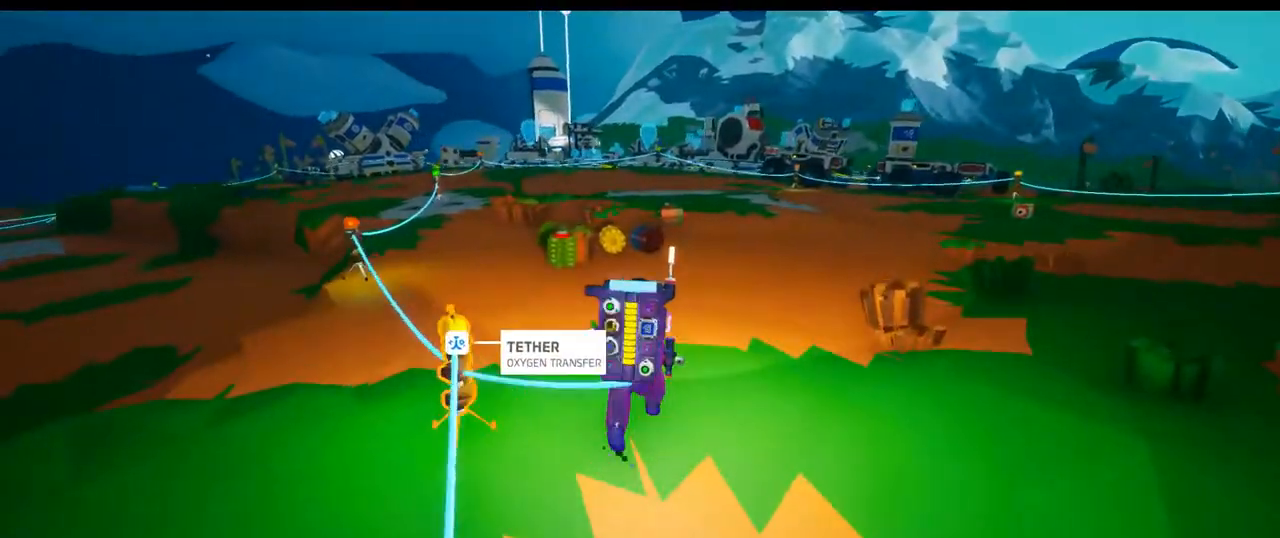
{"dt_ms": 500, "buttons": [], "left_stick": "up-left", "right_stick": "center", "events": []}
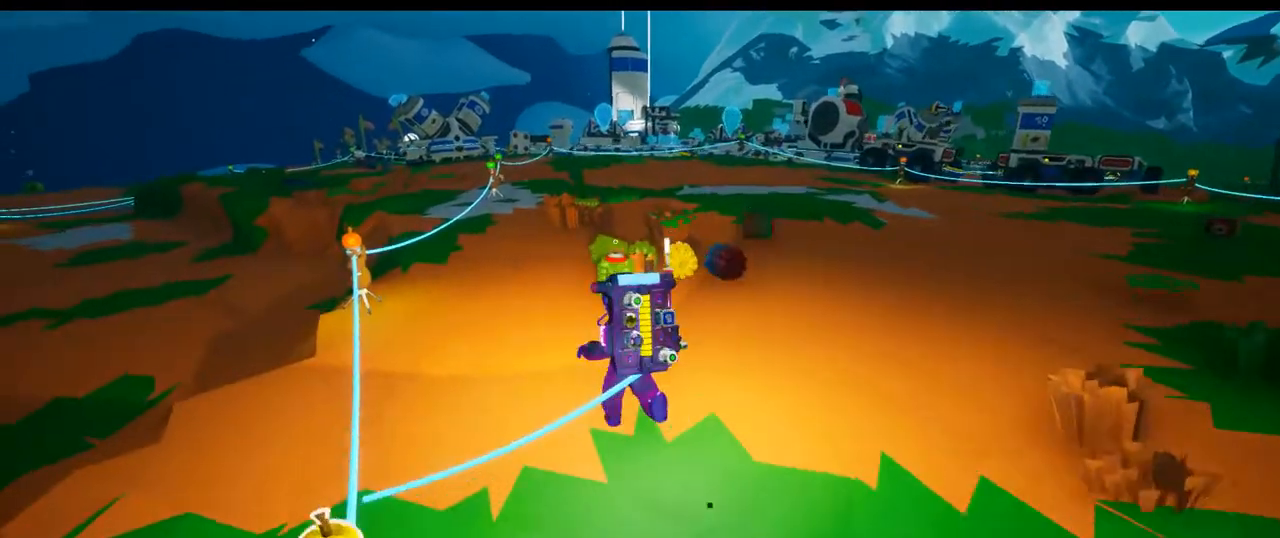
{"dt_ms": 1000, "buttons": [], "left_stick": "up", "right_stick": "center"}
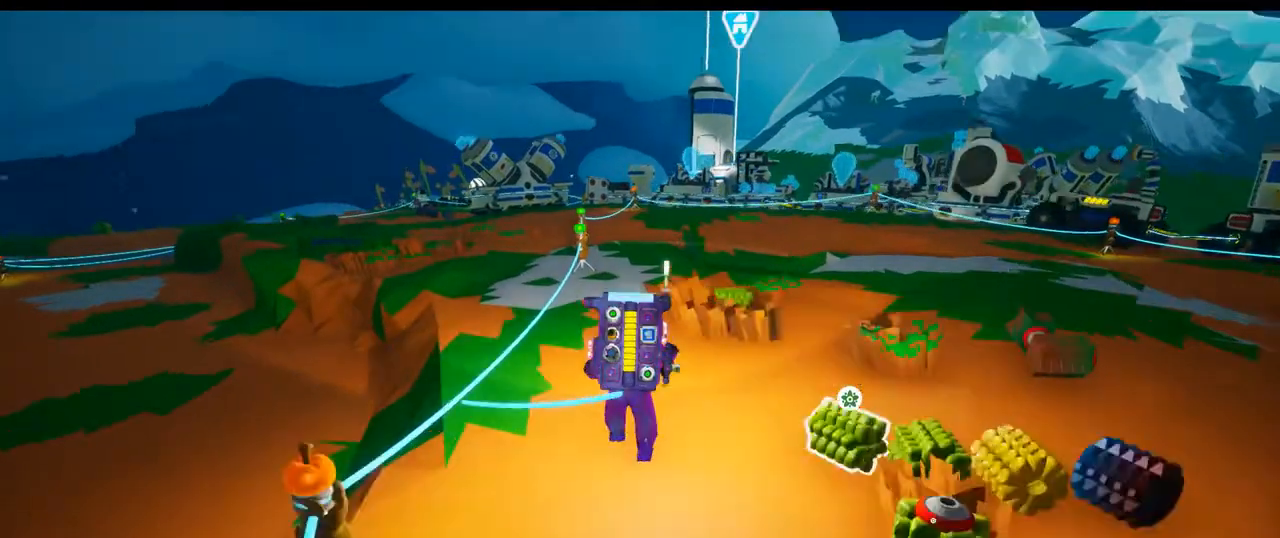
{"dt_ms": 500, "buttons": [], "left_stick": "up", "right_stick": "center", "events": [[67, "A", "down"], [183, "A", "up"]]}
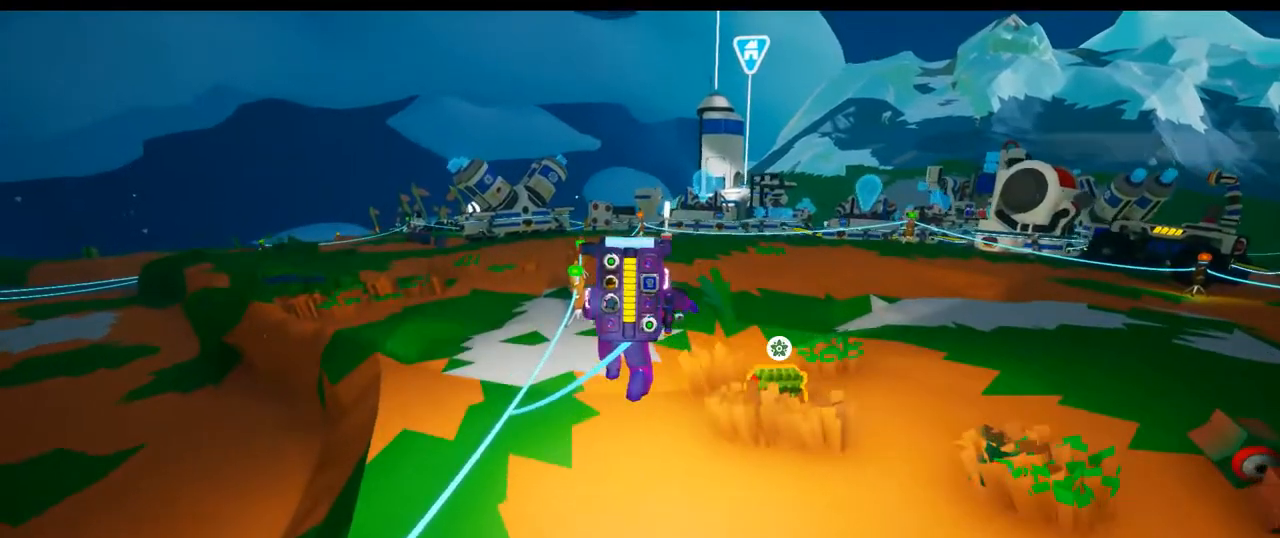
{"dt_ms": 1000, "buttons": [], "left_stick": "up", "right_stick": "center"}
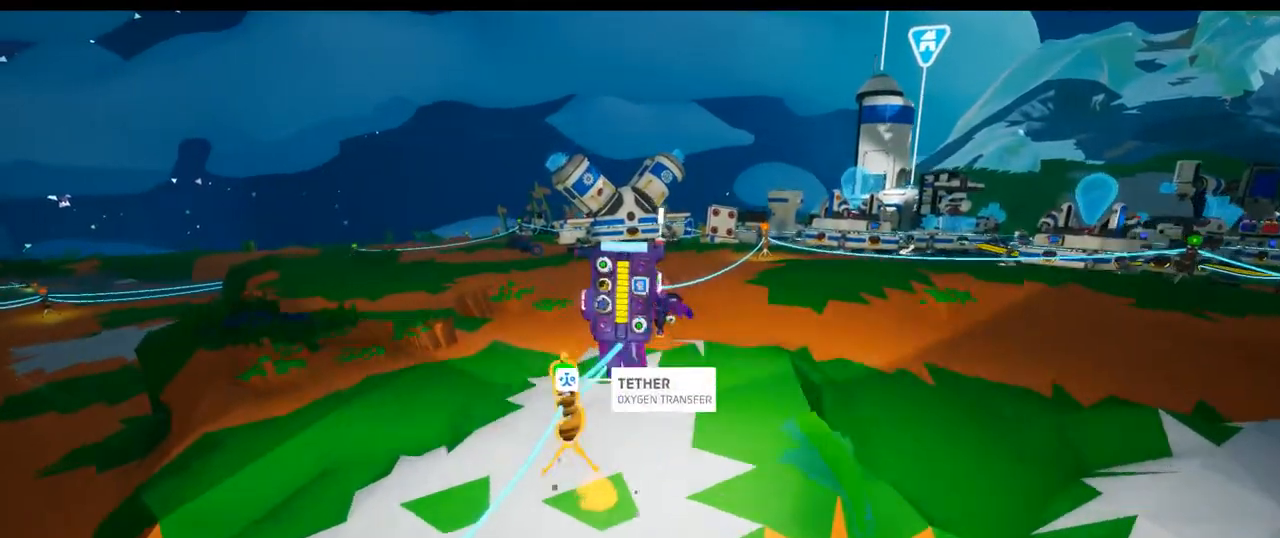
{"dt_ms": 500, "buttons": ["A"], "left_stick": "up", "right_stick": "center", "events": [[17, "right_stick", "right"], [200, "right_stick", "center"], [467, "A", "down"]]}
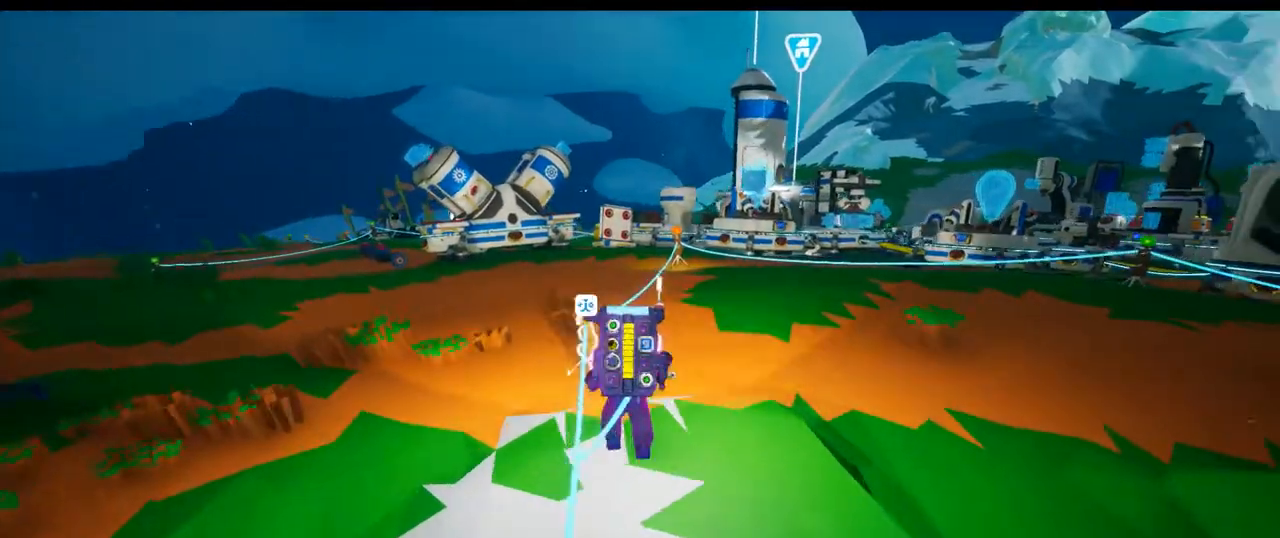
{"dt_ms": 500, "buttons": [], "left_stick": "up", "right_stick": "center", "events": [[83, "A", "up"]]}
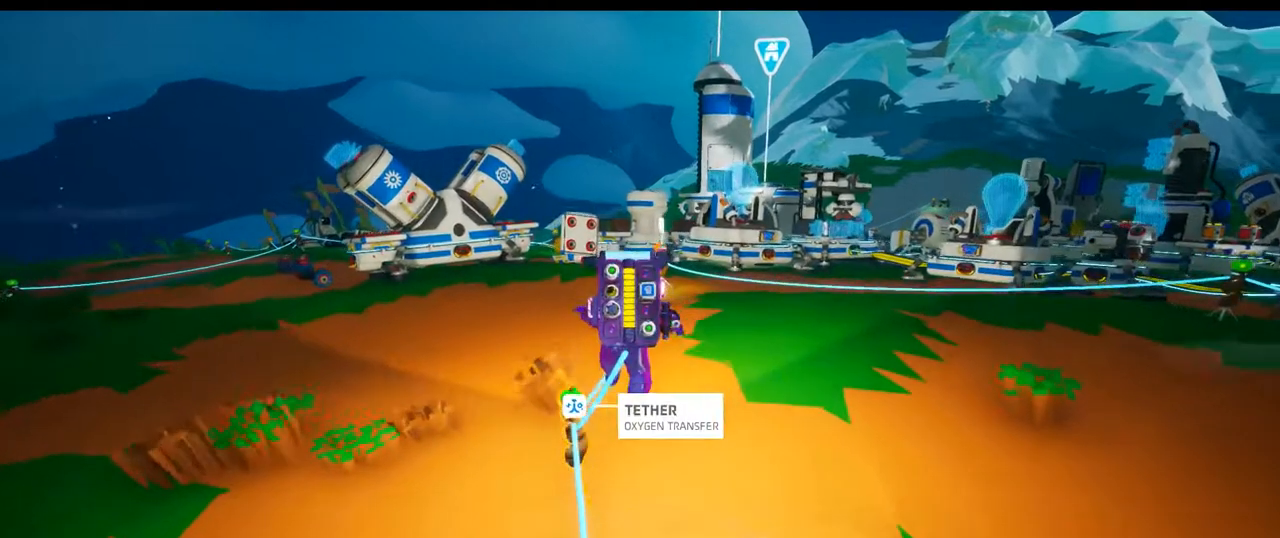
{"dt_ms": 500, "buttons": [], "left_stick": "center", "right_stick": "center", "events": [[167, "left_stick", "center"]]}
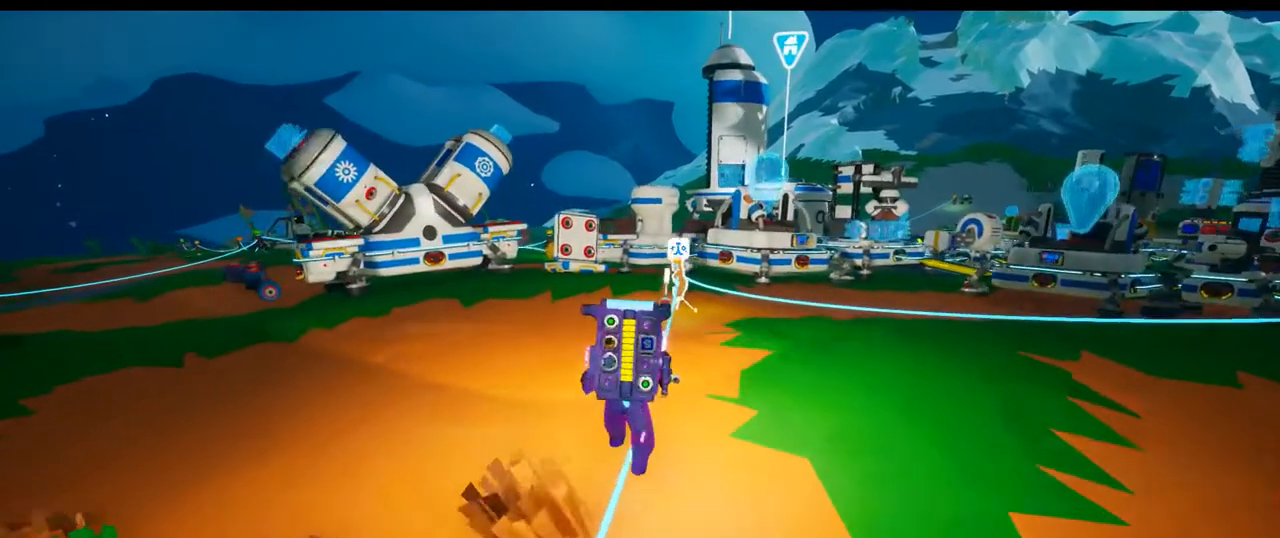
{"dt_ms": 500, "buttons": [], "left_stick": "center", "right_stick": "center", "events": []}
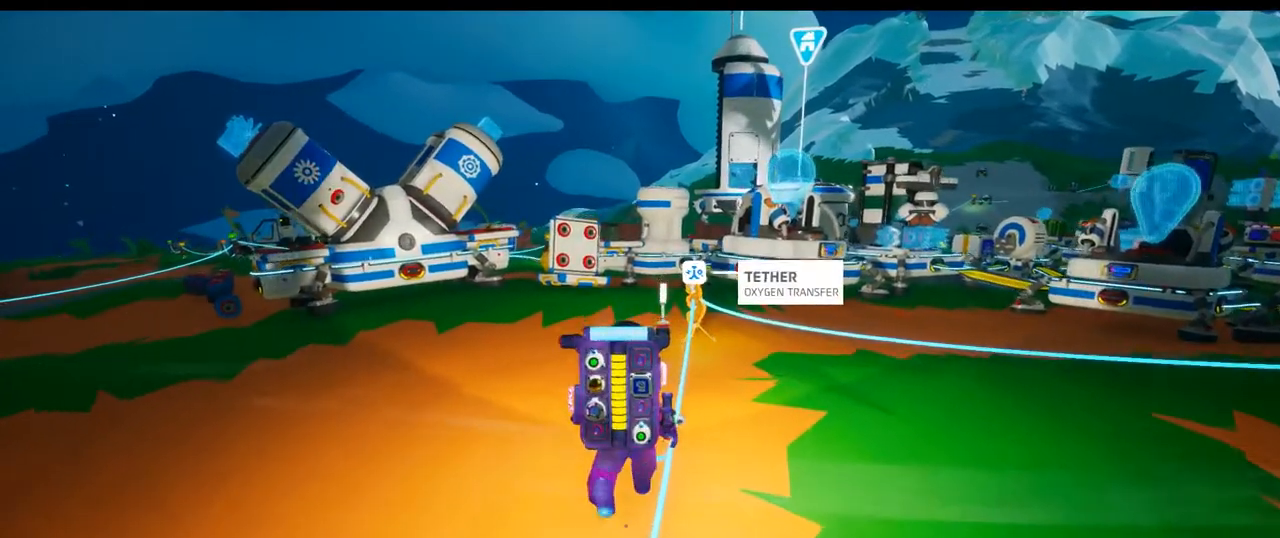
{"dt_ms": 500, "buttons": [], "left_stick": "center", "right_stick": "center", "events": []}
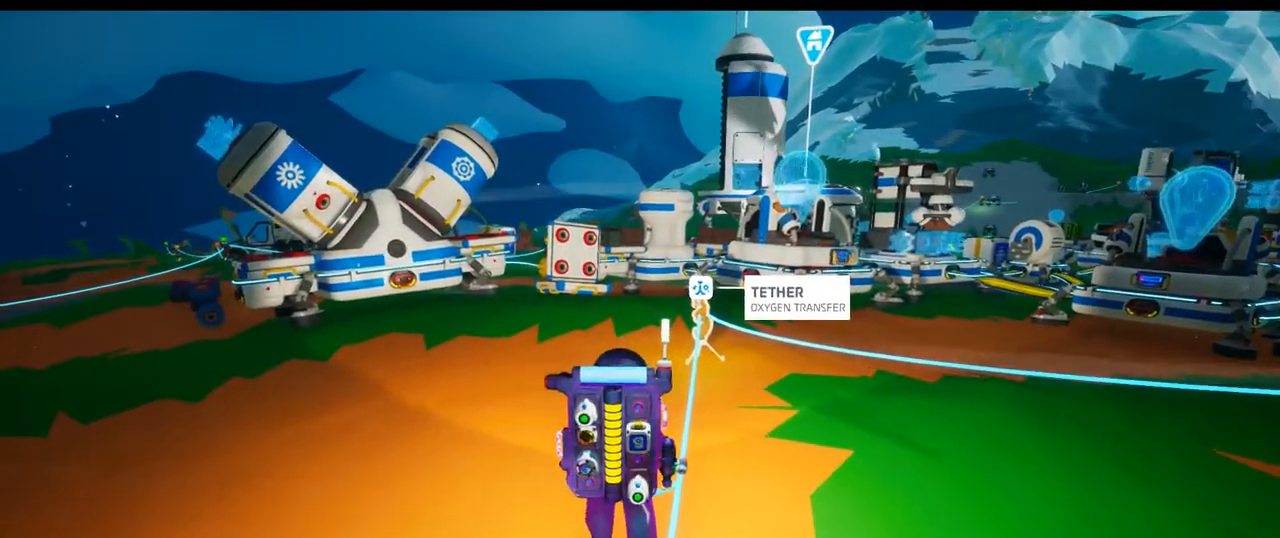
{"dt_ms": 500, "buttons": [], "left_stick": "up", "right_stick": "down", "events": [[417, "left_stick", "up"], [467, "right_stick", "down"]]}
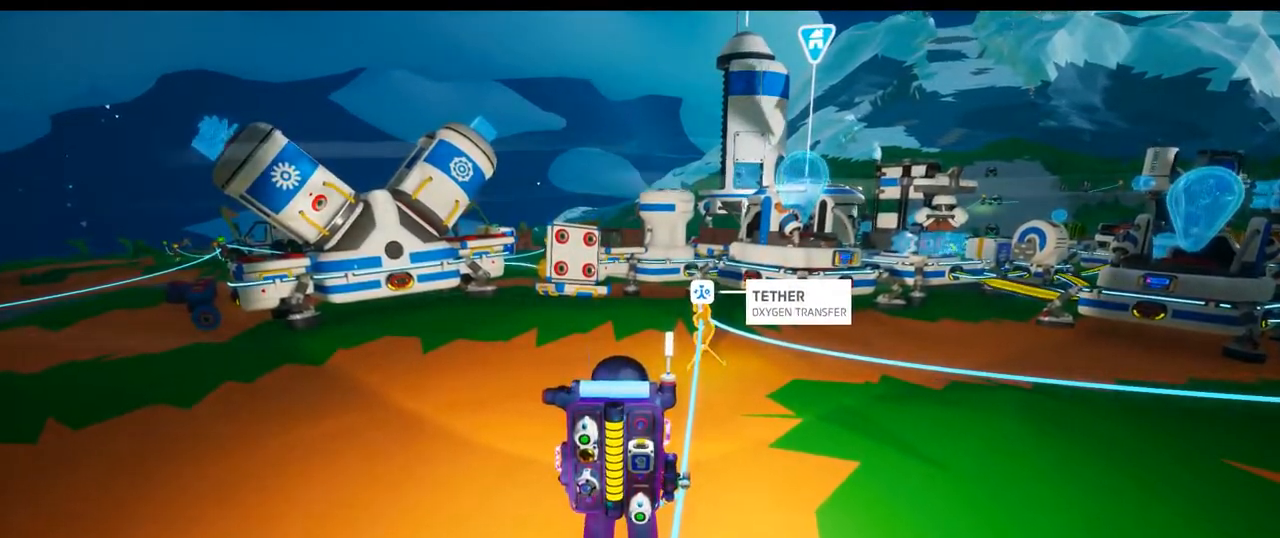
{"dt_ms": 500, "buttons": [], "left_stick": "up", "right_stick": "center", "events": [[117, "right_stick", "center"]]}
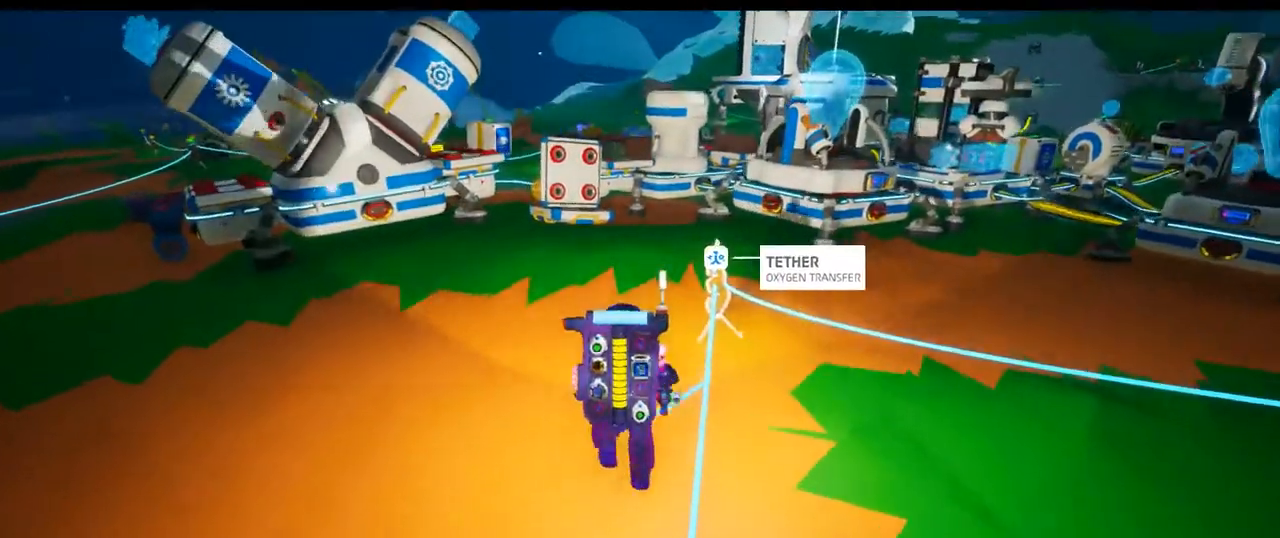
{"dt_ms": 500, "buttons": [], "left_stick": "center", "right_stick": "left", "events": [[150, "left_stick", "up-right"], [317, "right_stick", "left"], [350, "left_stick", "center"]]}
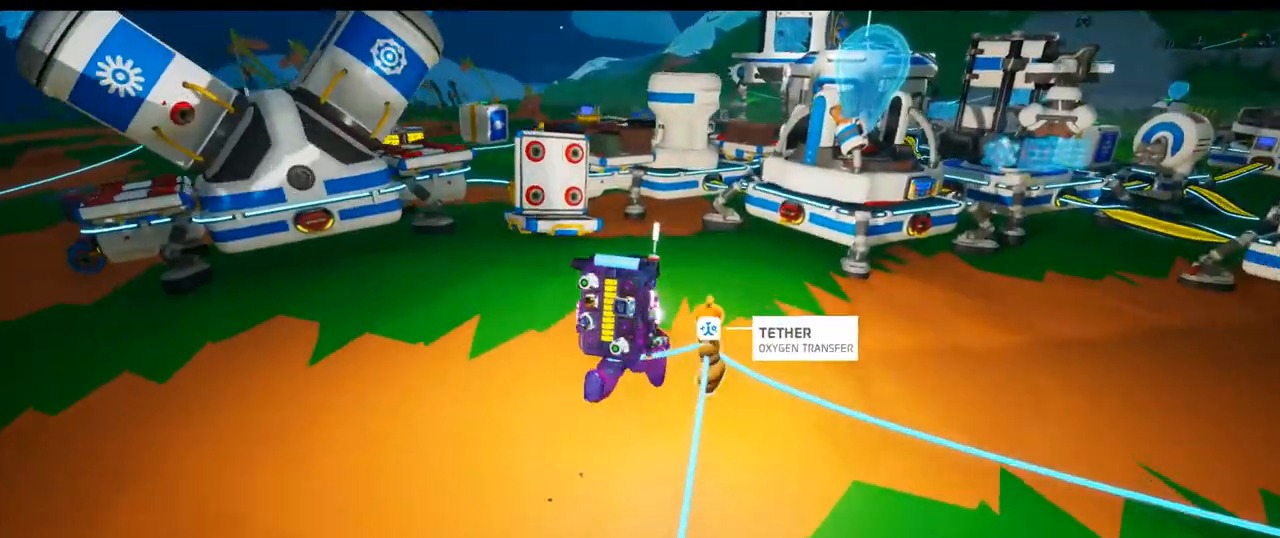
{"dt_ms": 500, "buttons": [], "left_stick": "center", "right_stick": "center", "events": [[100, "left_stick", "up"], [150, "left_stick", "up-right"], [383, "left_stick", "center"], [400, "right_stick", "center"]]}
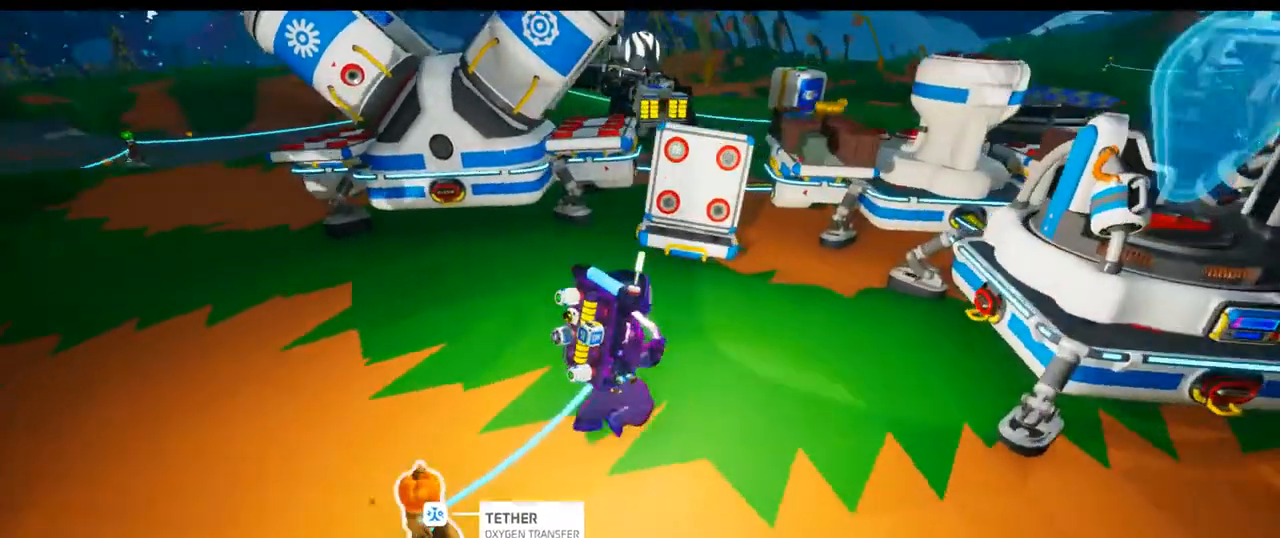
{"dt_ms": 500, "buttons": [], "left_stick": "center", "right_stick": "left", "events": [[17, "right_stick", "left"]]}
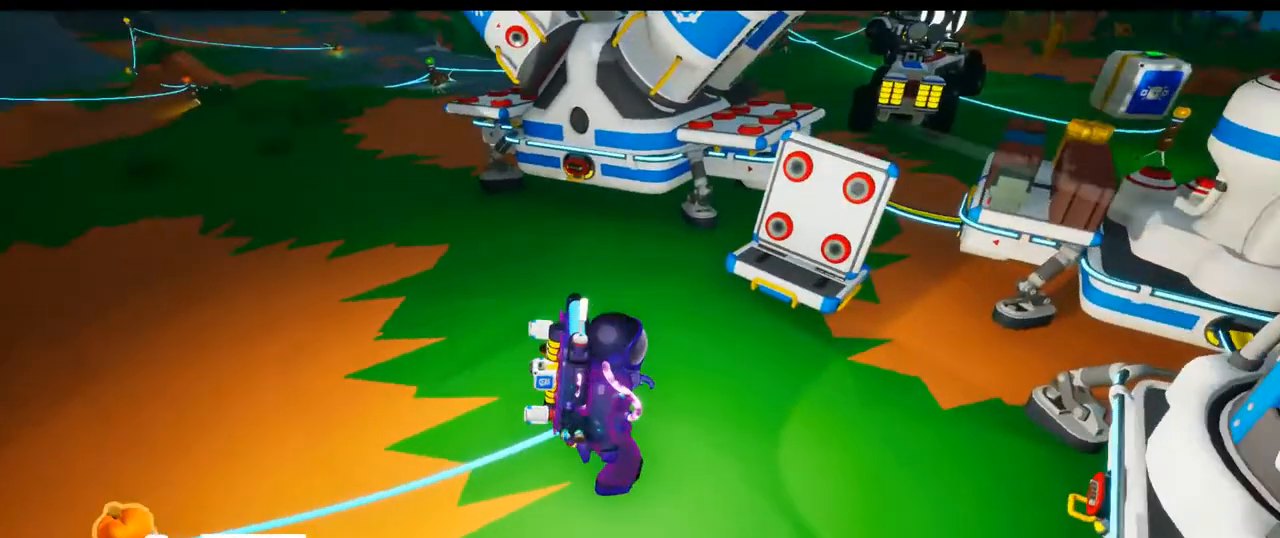
{"dt_ms": 500, "buttons": [], "left_stick": "center", "right_stick": "up-left", "events": [[317, "right_stick", "up-left"]]}
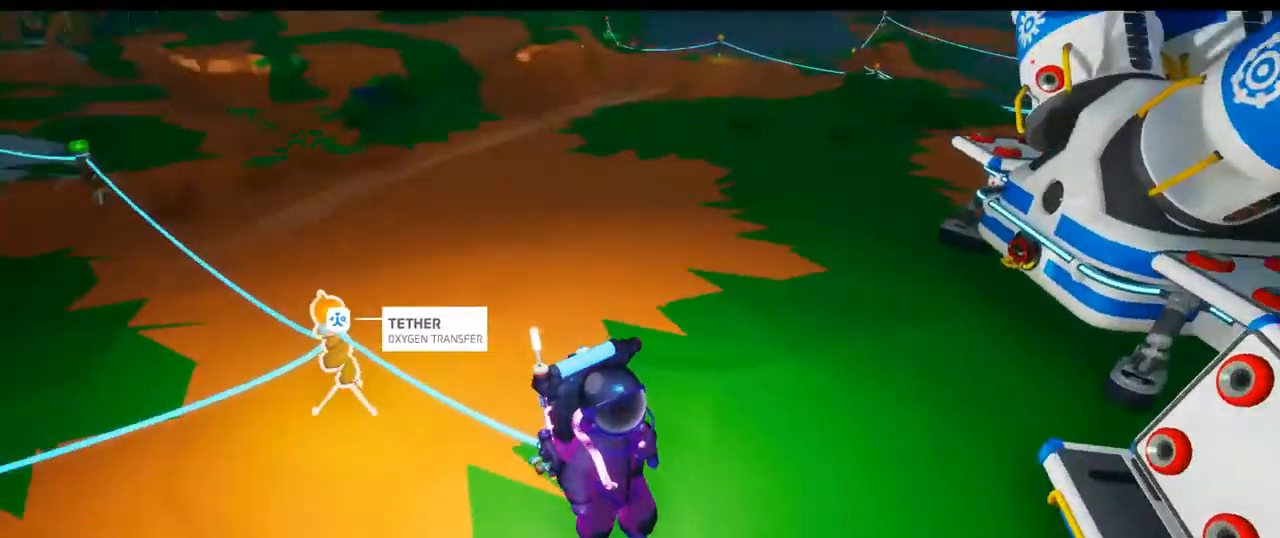
{"dt_ms": 500, "buttons": [], "left_stick": "center", "right_stick": "center", "events": [[283, "right_stick", "center"]]}